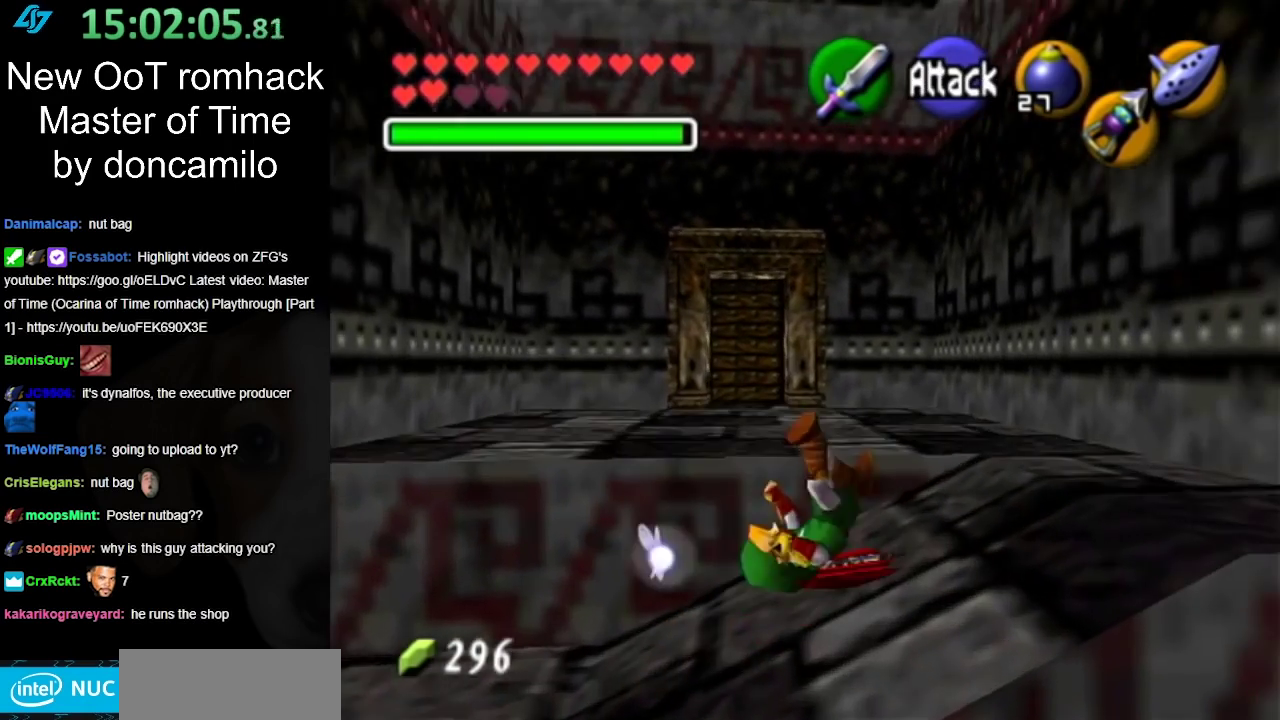
Gameplay with a controller (Nintendo layout); each line is a JSON object with the inputs held at the frame after it. "events" lists button and stick changes between this image and that frame as [ms after this image, input, new state], when the widget could be followed in between. Not read: L2 L3 R3.
{"buttons": [], "left_stick": "up-left", "right_stick": "center", "events": [[117, "left_stick", "up-right"], [333, "left_stick", "up-left"]]}
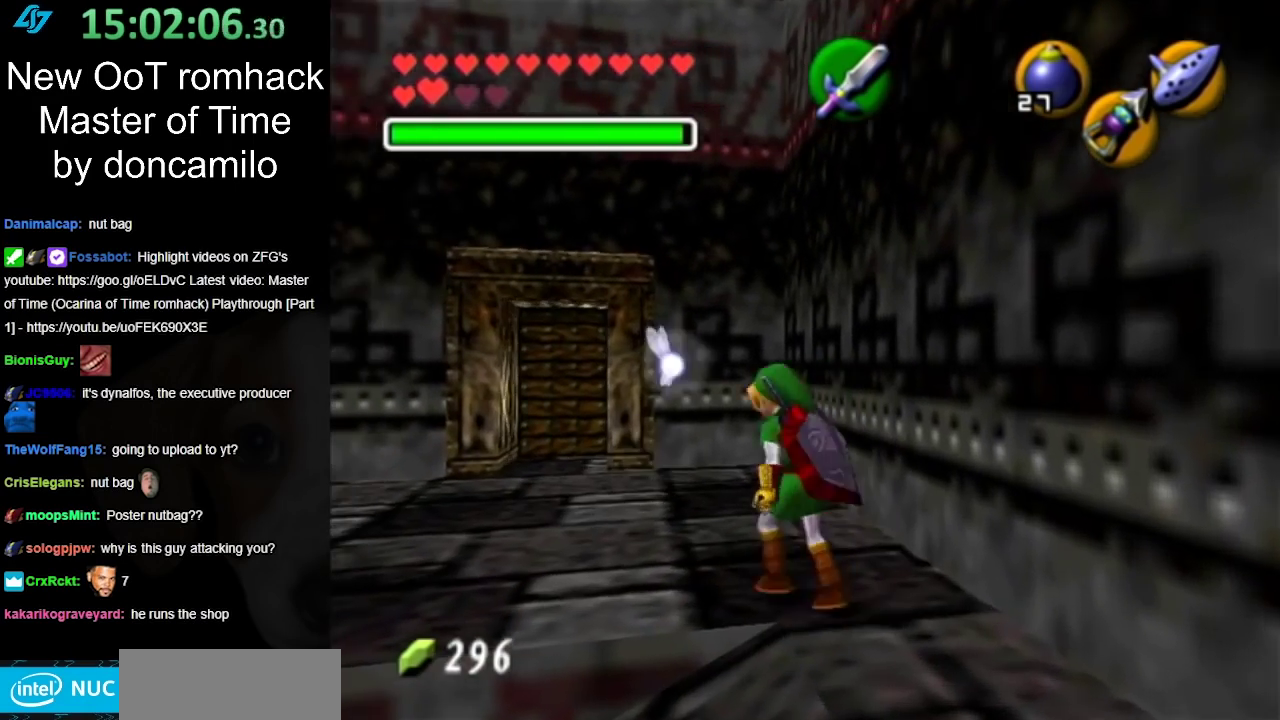
{"buttons": [], "left_stick": "up-left", "right_stick": "center", "events": [[50, "A", "down"], [200, "A", "up"]]}
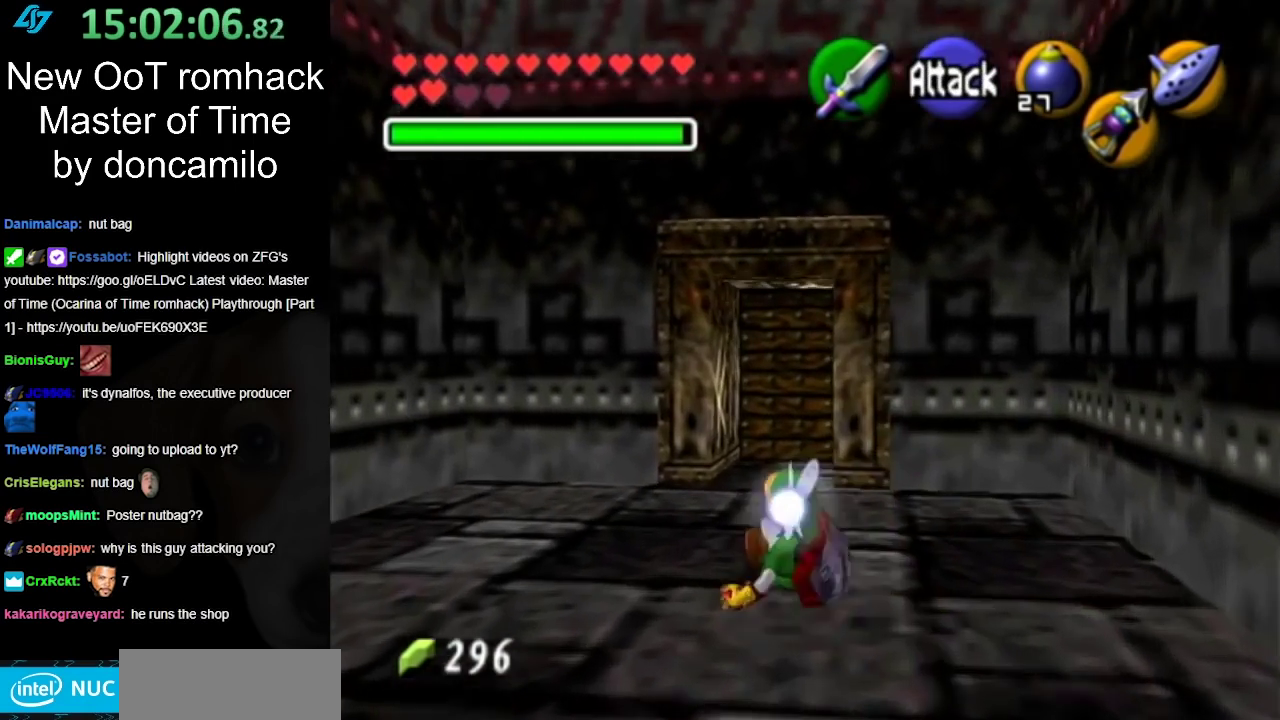
{"buttons": [], "left_stick": "up-right", "right_stick": "center", "events": [[83, "left_stick", "up"], [300, "left_stick", "up-right"]]}
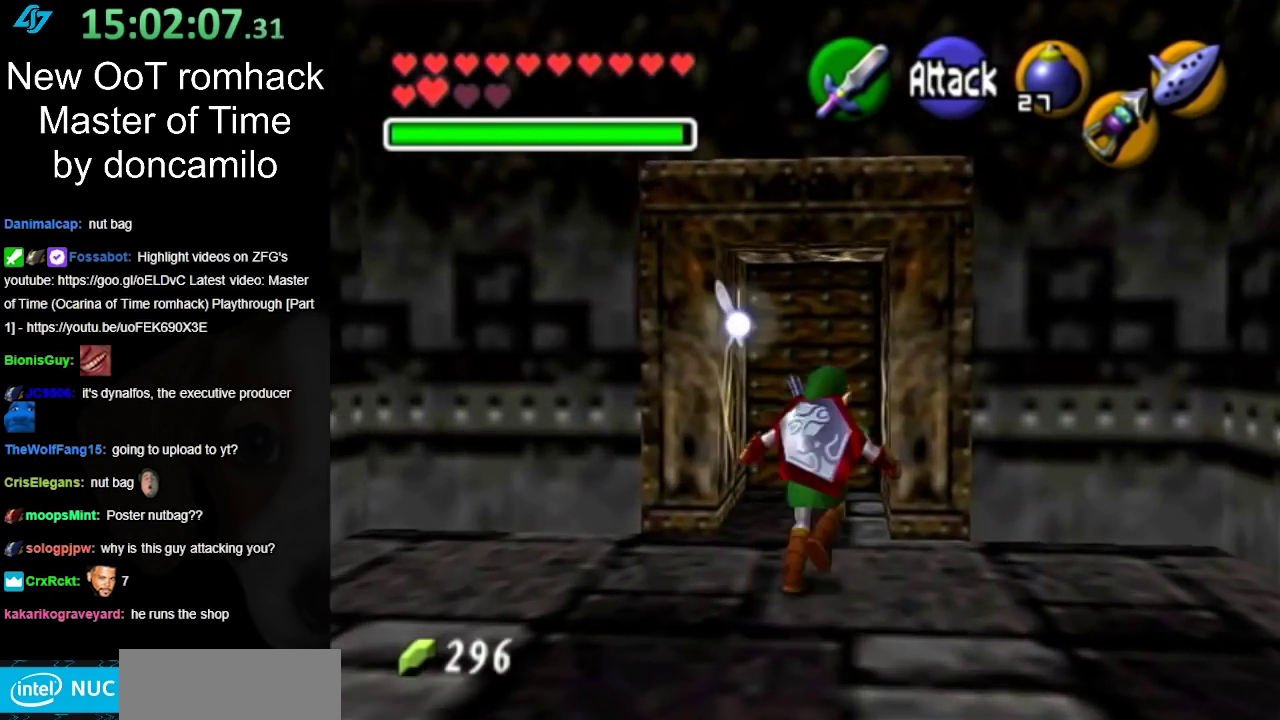
{"buttons": ["A"], "left_stick": "up", "right_stick": "center", "events": [[17, "left_stick", "up"], [483, "A", "down"]]}
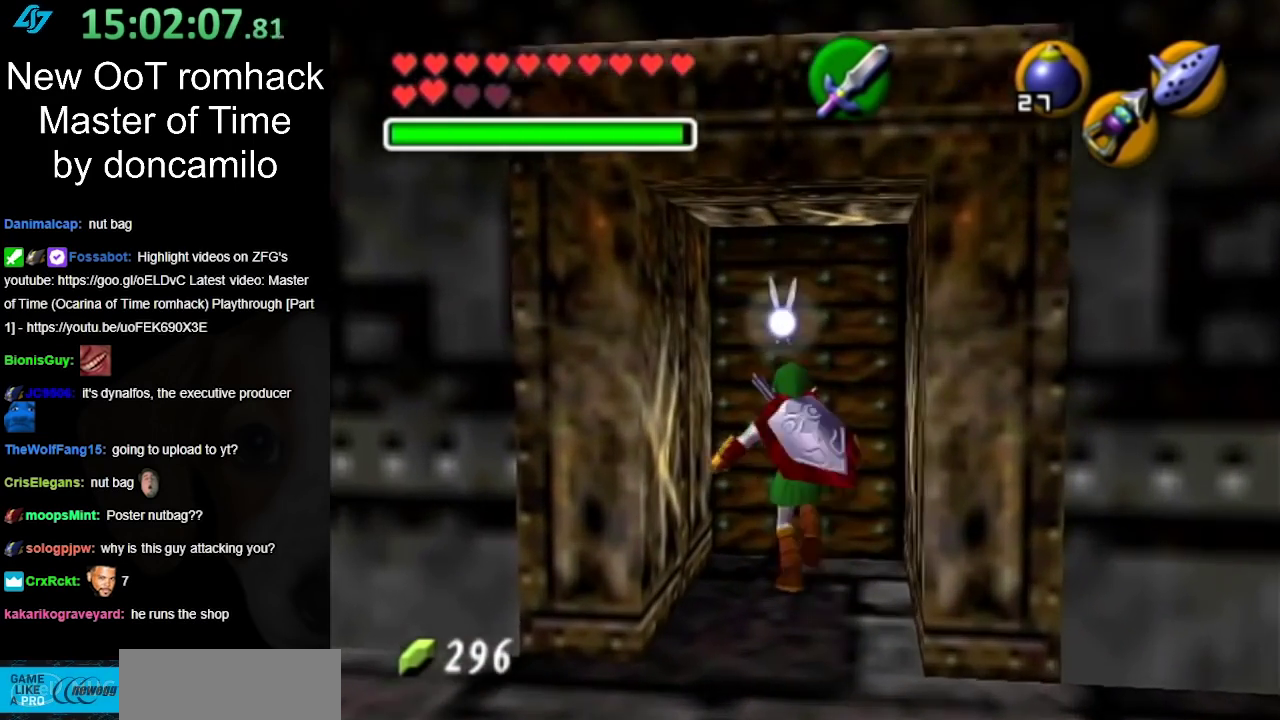
{"buttons": [], "left_stick": "center", "right_stick": "center", "events": [[83, "left_stick", "center"], [100, "A", "up"], [167, "A", "down"], [267, "A", "up"], [367, "A", "down"], [450, "A", "up"]]}
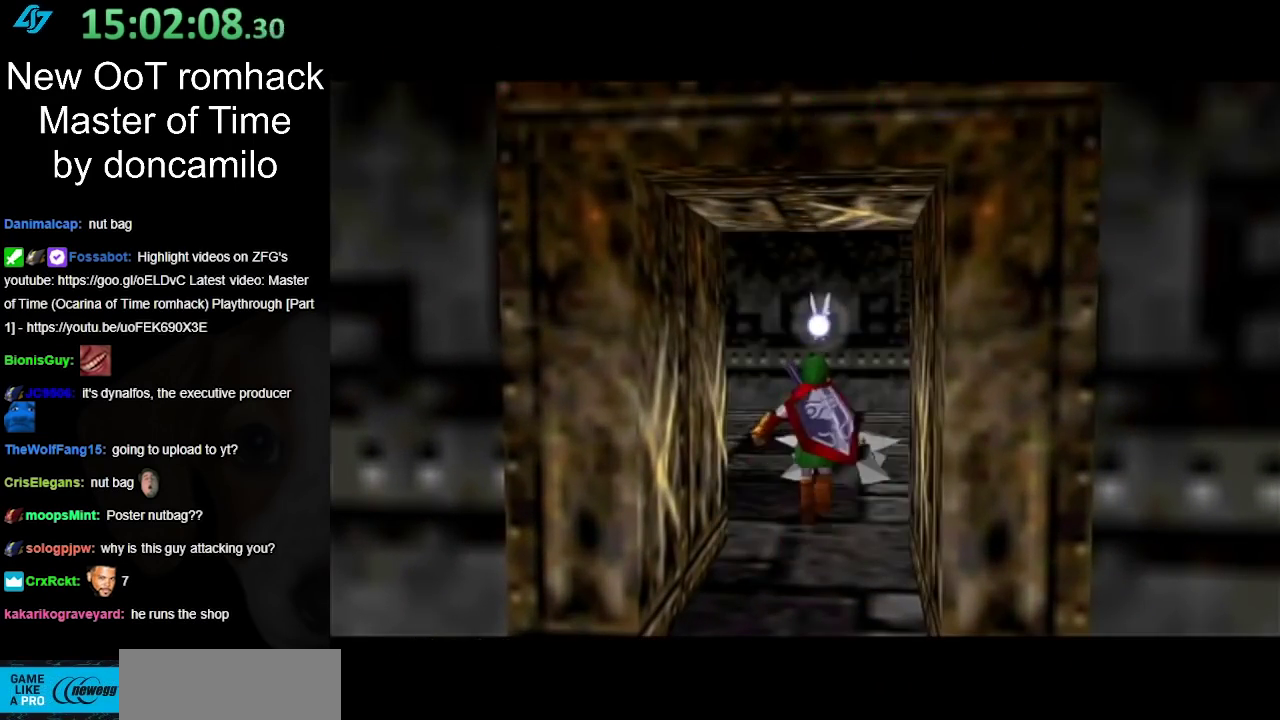
{"buttons": [], "left_stick": "up", "right_stick": "center", "events": [[200, "left_stick", "up"]]}
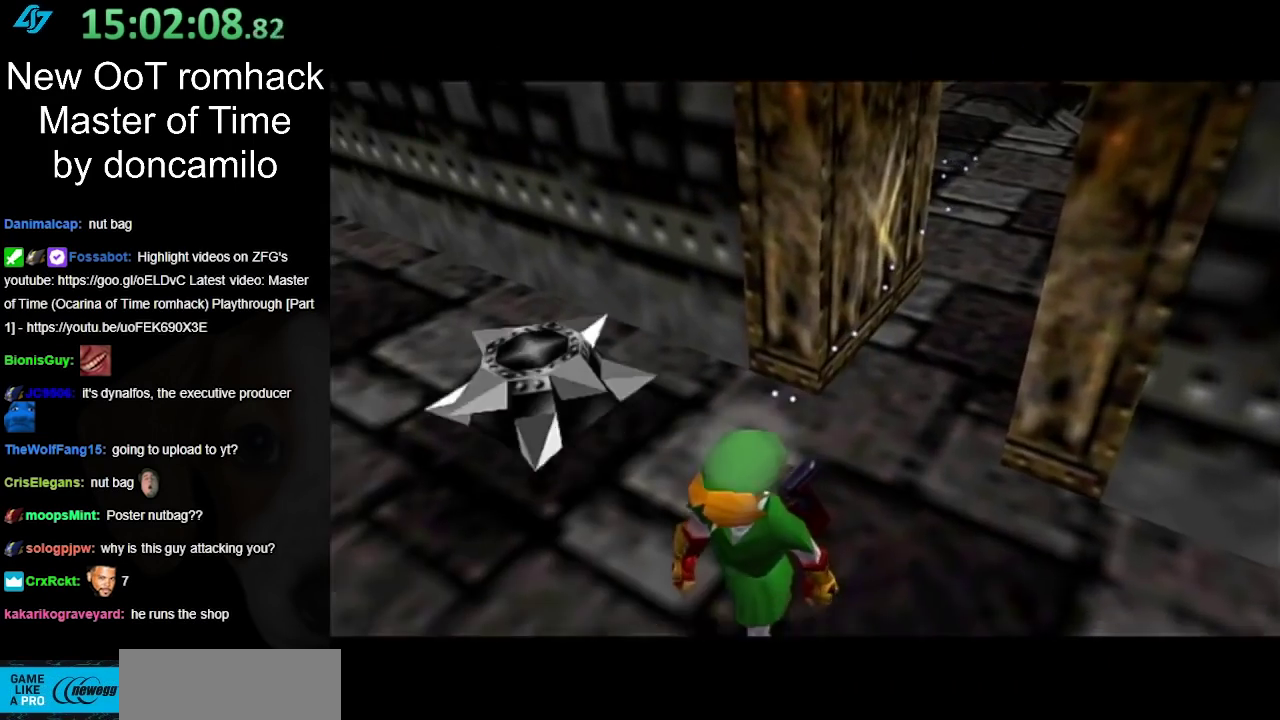
{"buttons": [], "left_stick": "center", "right_stick": "center", "events": [[300, "left_stick", "center"]]}
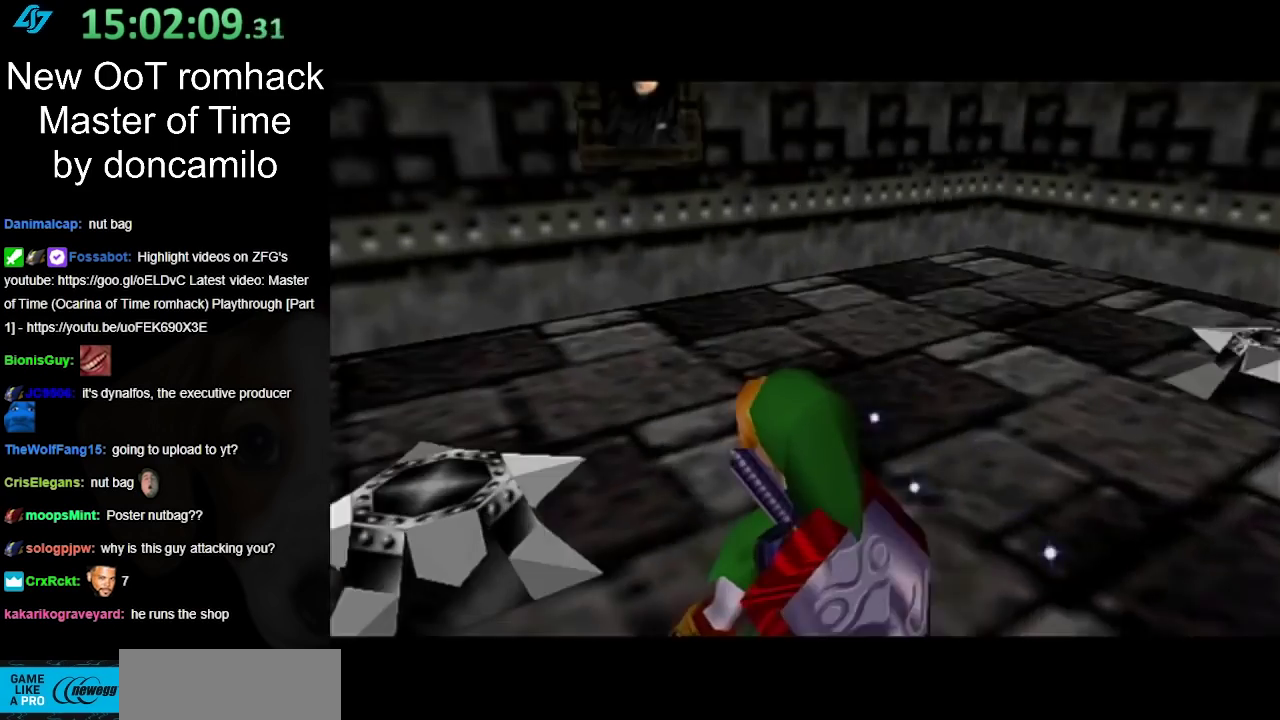
{"buttons": [], "left_stick": "up", "right_stick": "center", "events": [[417, "left_stick", "up"]]}
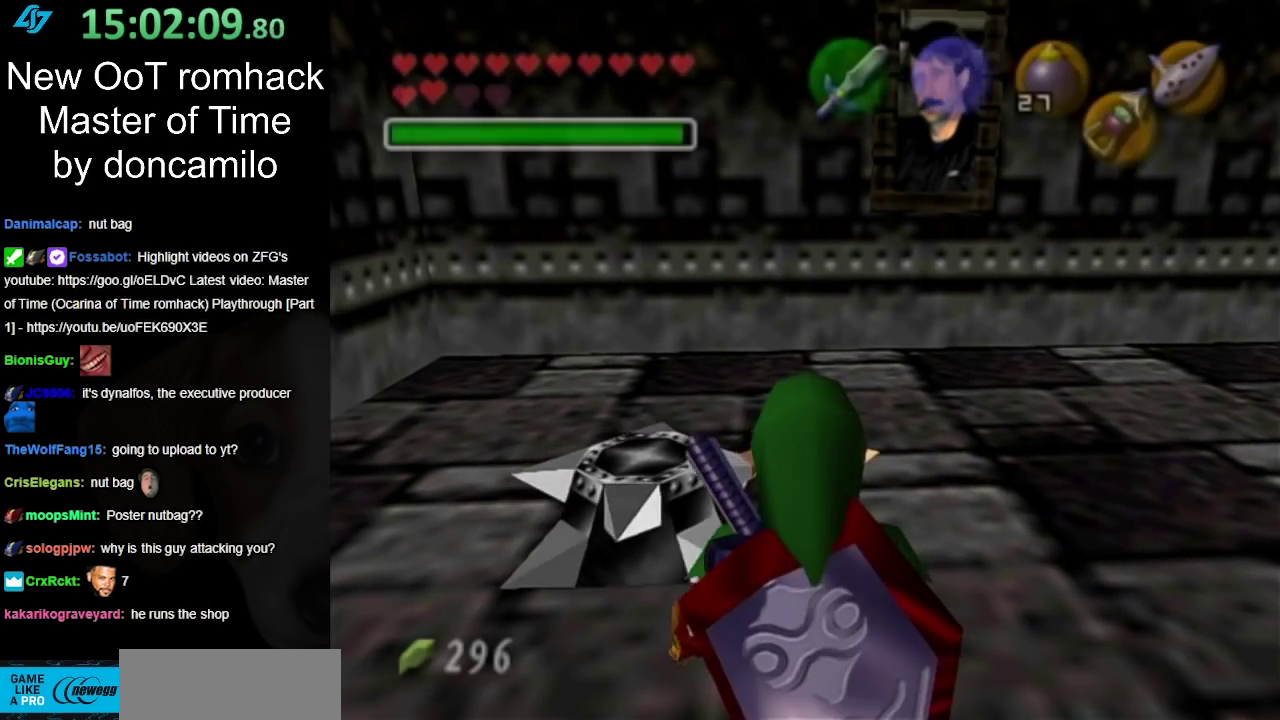
{"buttons": [], "left_stick": "center", "right_stick": "center", "events": [[167, "left_stick", "center"]]}
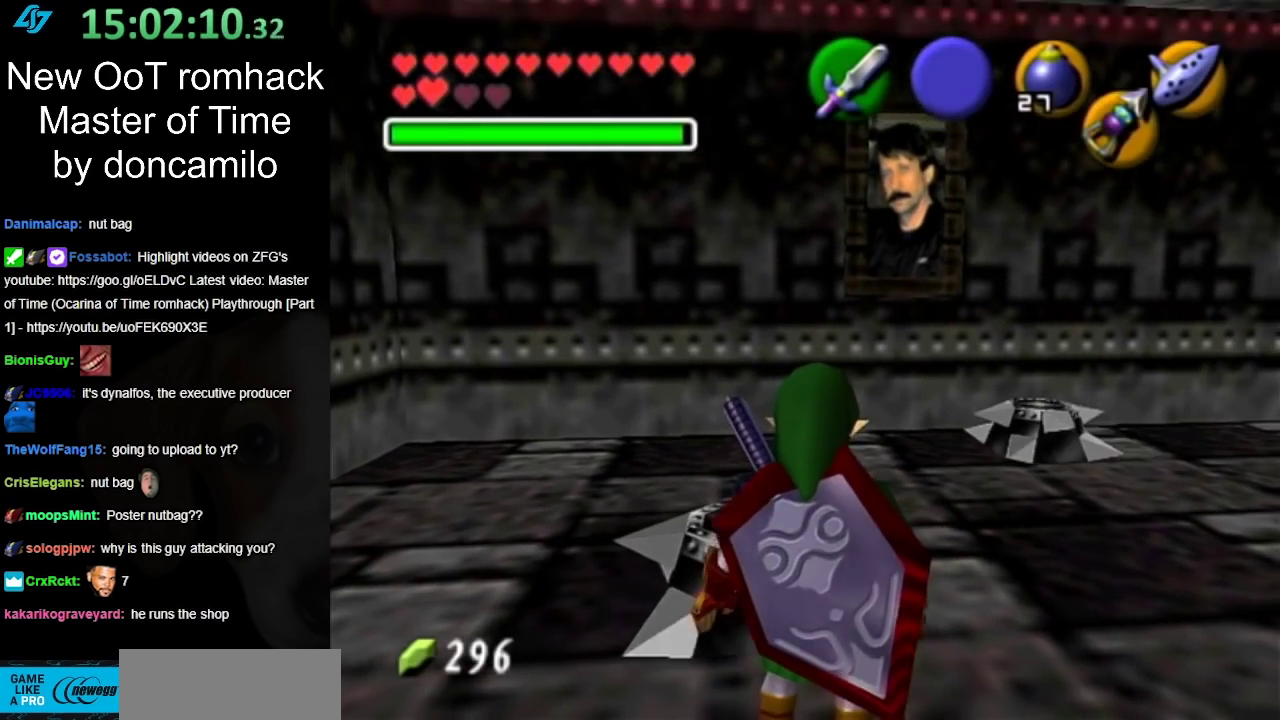
{"buttons": [], "left_stick": "center", "right_stick": "center", "events": [[50, "left_stick", "left"], [267, "left_stick", "up-left"], [417, "left_stick", "center"]]}
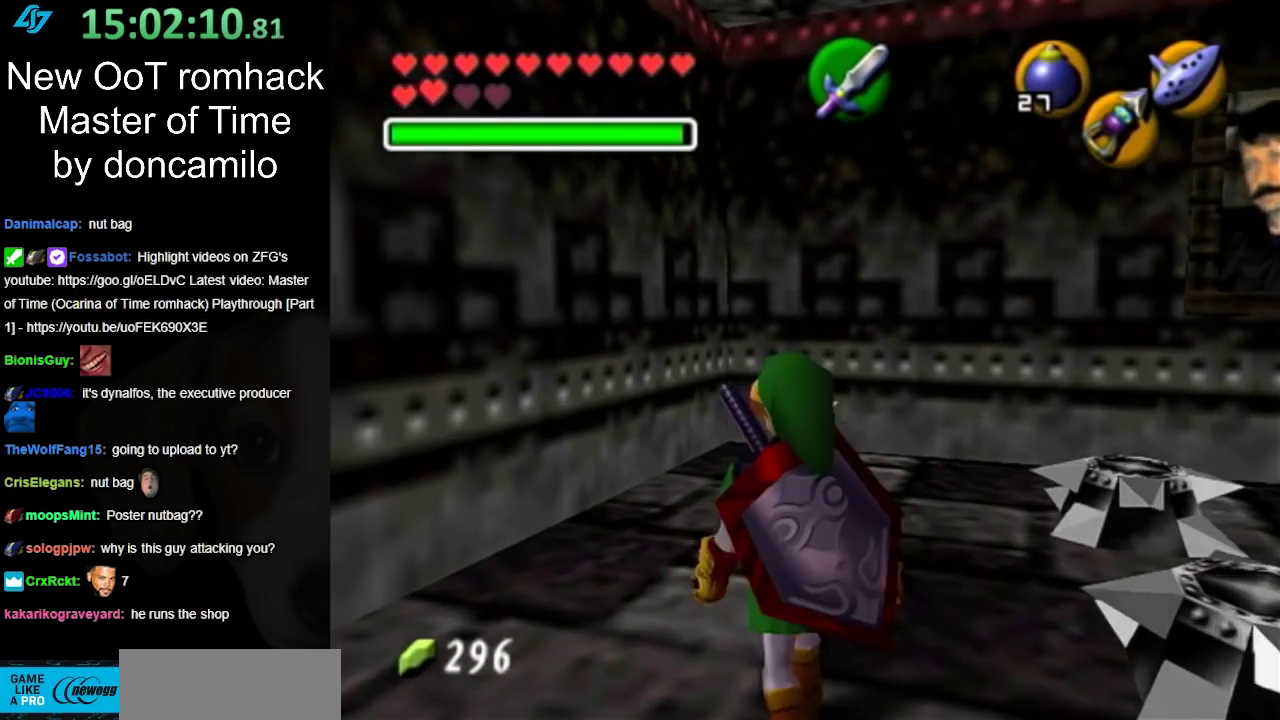
{"buttons": [], "left_stick": "up-right", "right_stick": "center", "events": [[217, "left_stick", "up-right"]]}
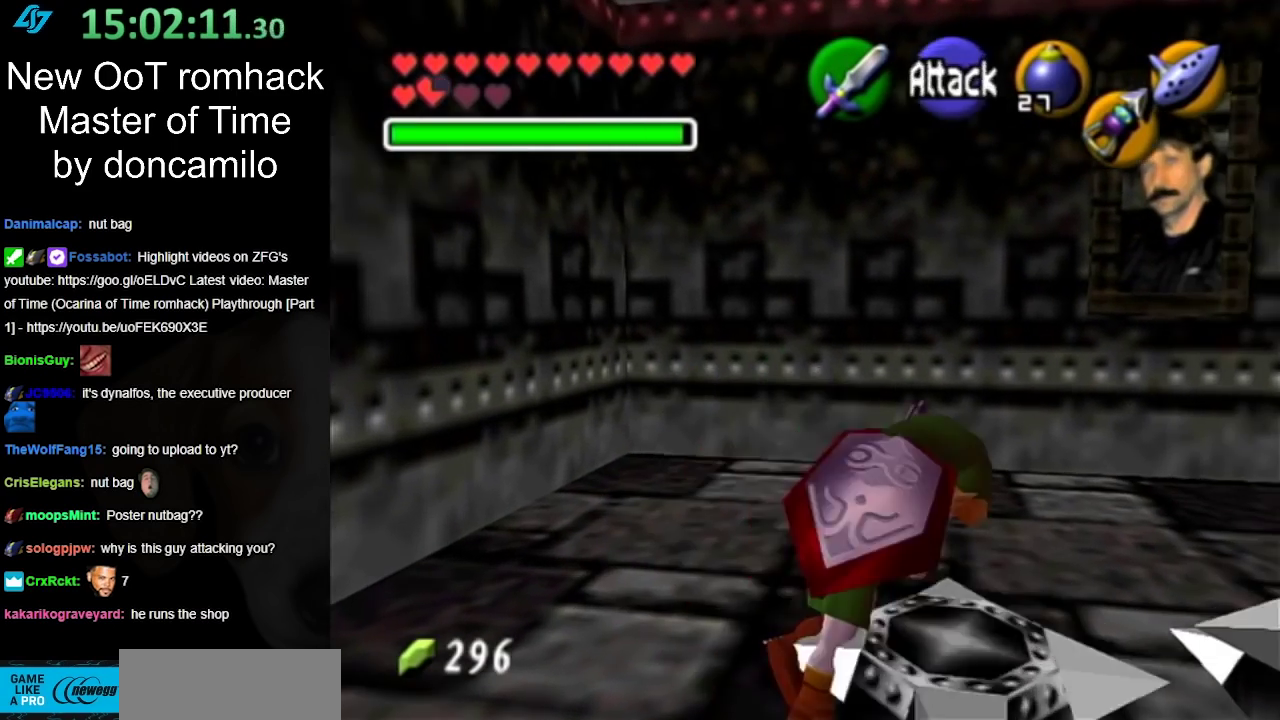
{"buttons": [], "left_stick": "center", "right_stick": "center", "events": [[17, "left_stick", "center"]]}
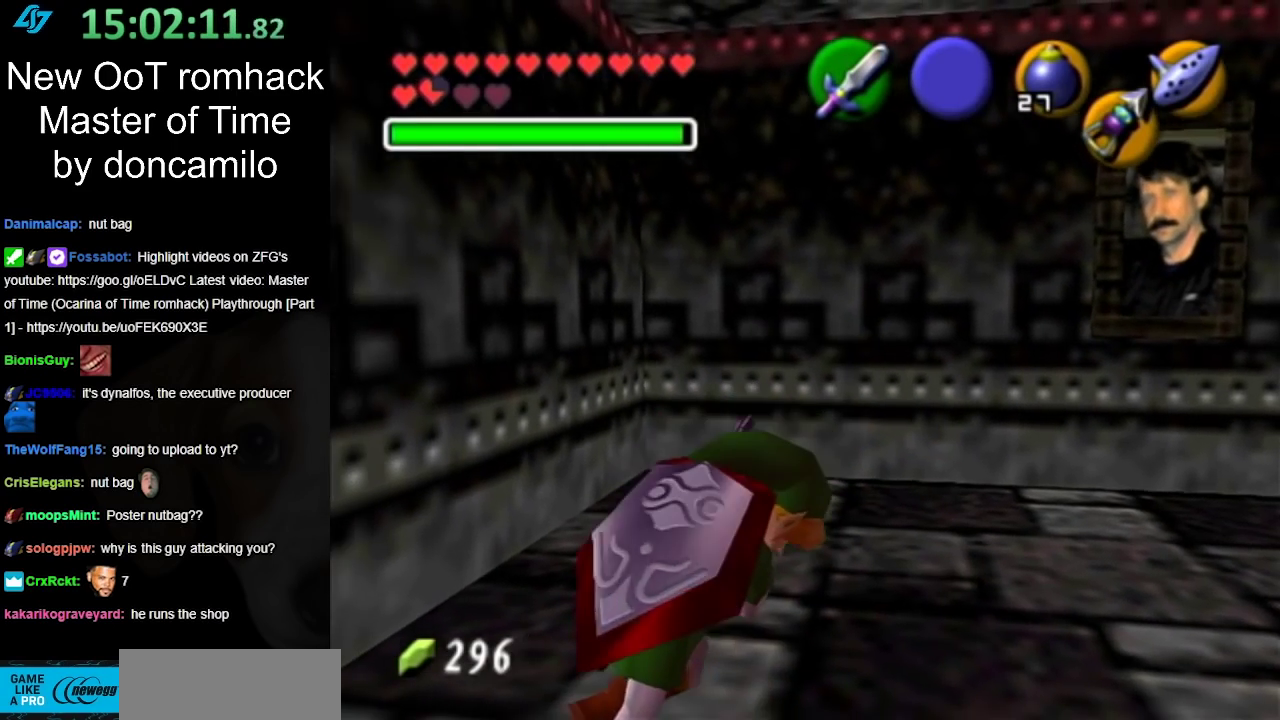
{"buttons": ["L1"], "left_stick": "center", "right_stick": "center", "events": [[300, "L1", "down"]]}
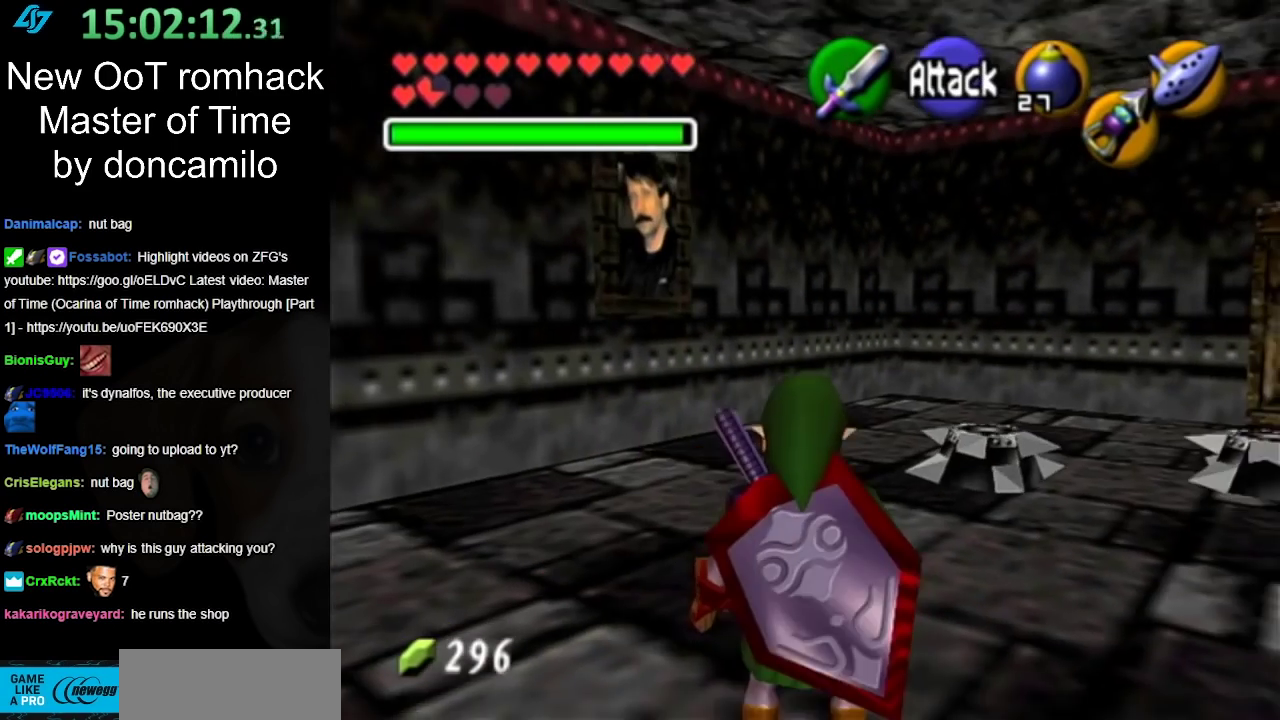
{"buttons": ["L1"], "left_stick": "center", "right_stick": "center", "events": []}
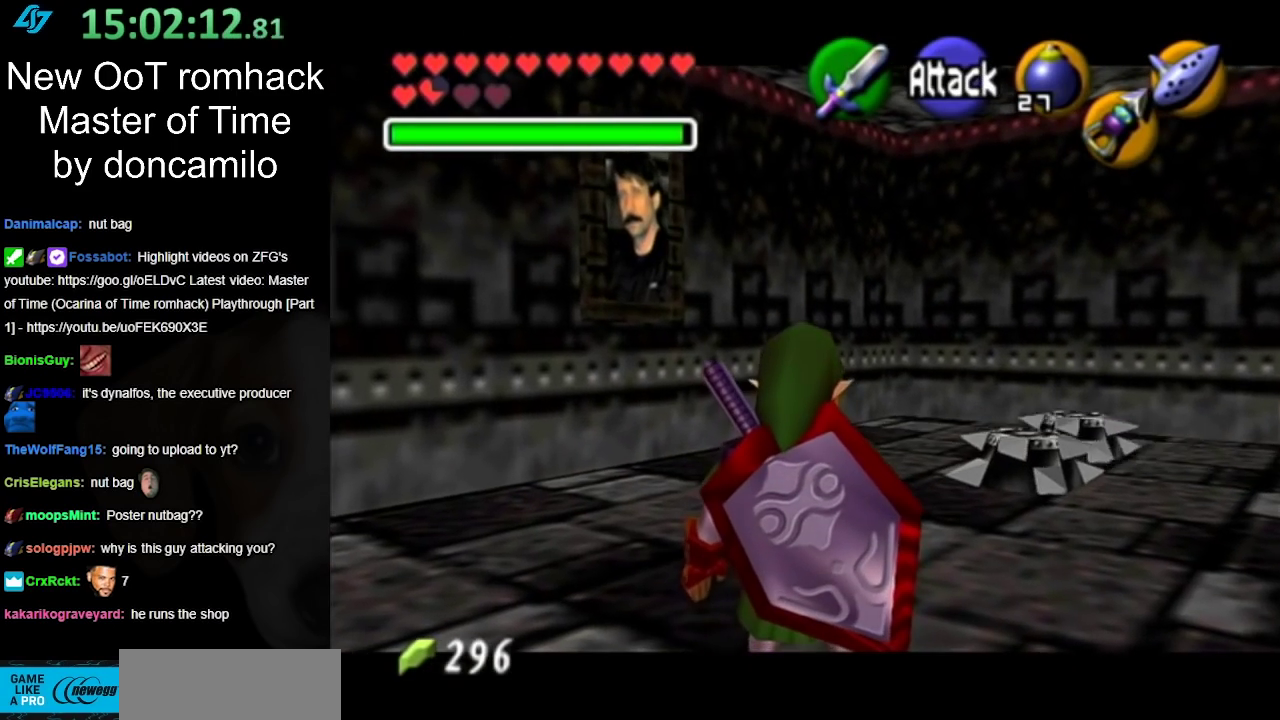
{"buttons": ["L1"], "left_stick": "center", "right_stick": "center", "events": []}
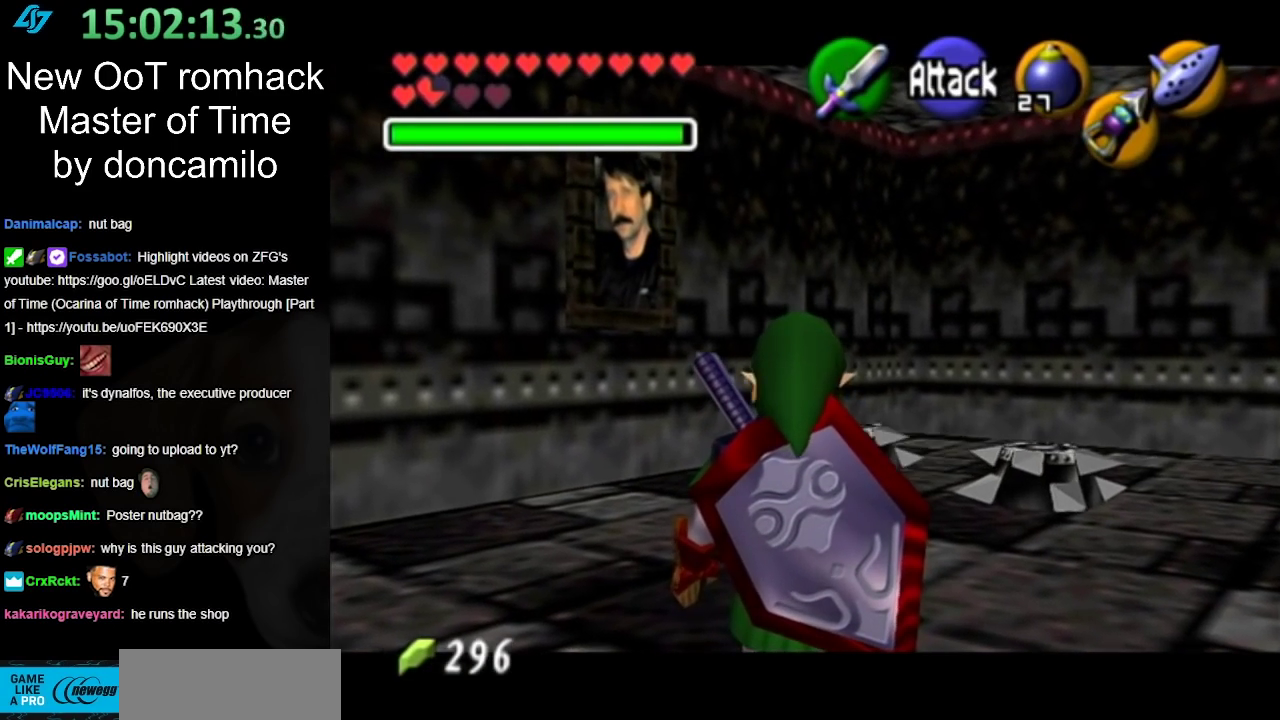
{"buttons": ["L1"], "left_stick": "center", "right_stick": "center", "events": []}
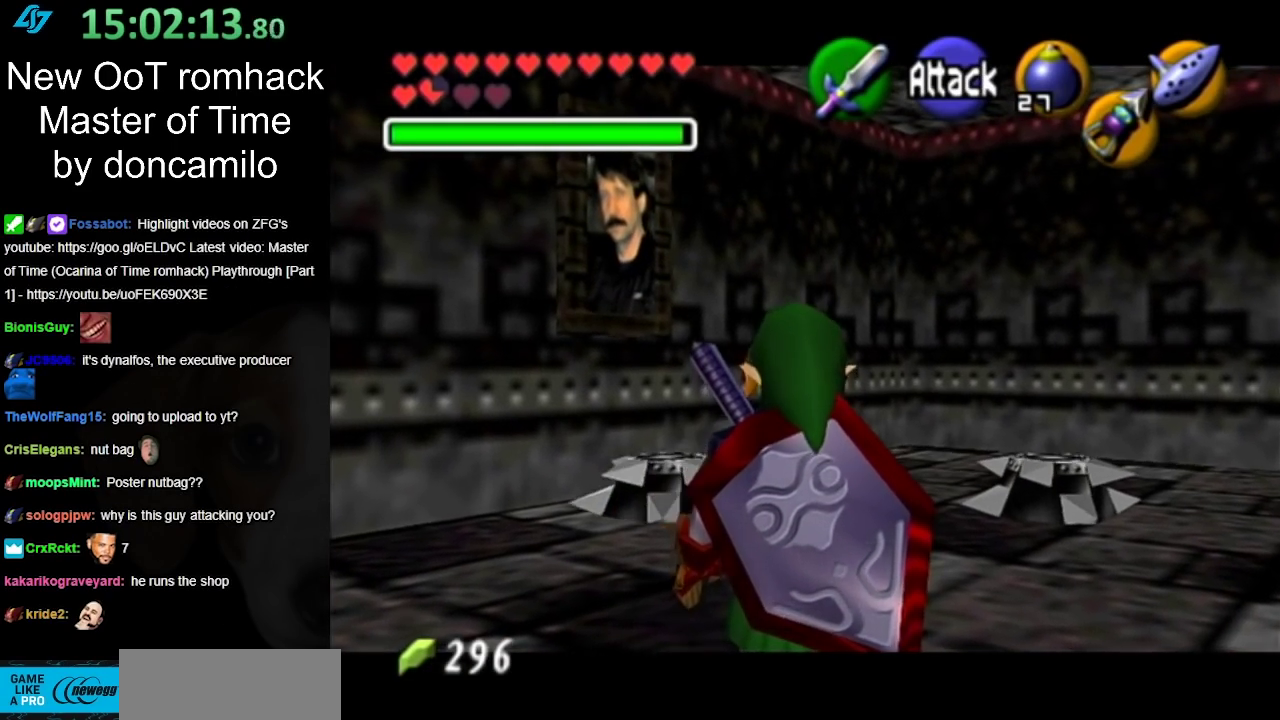
{"buttons": [], "left_stick": "up-right", "right_stick": "center", "events": [[17, "L1", "up"], [83, "left_stick", "down-right"], [150, "left_stick", "right"], [300, "left_stick", "up-right"]]}
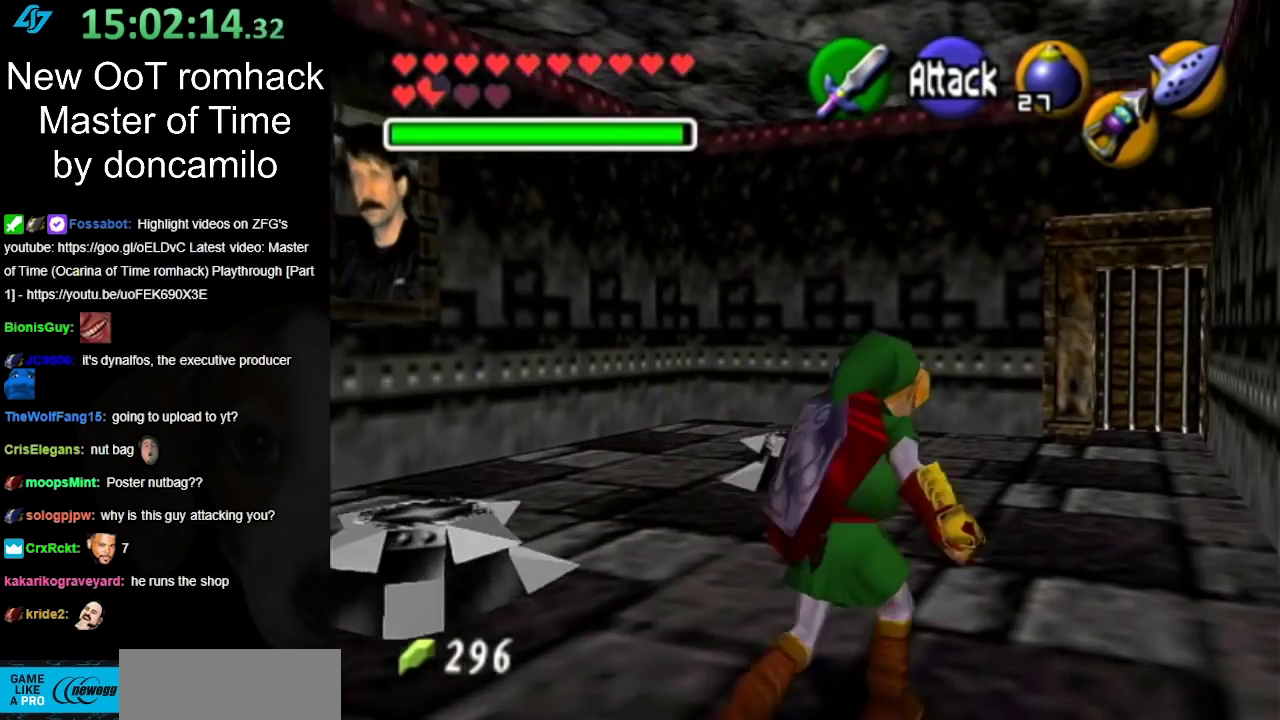
{"buttons": [], "left_stick": "up-right", "right_stick": "center", "events": []}
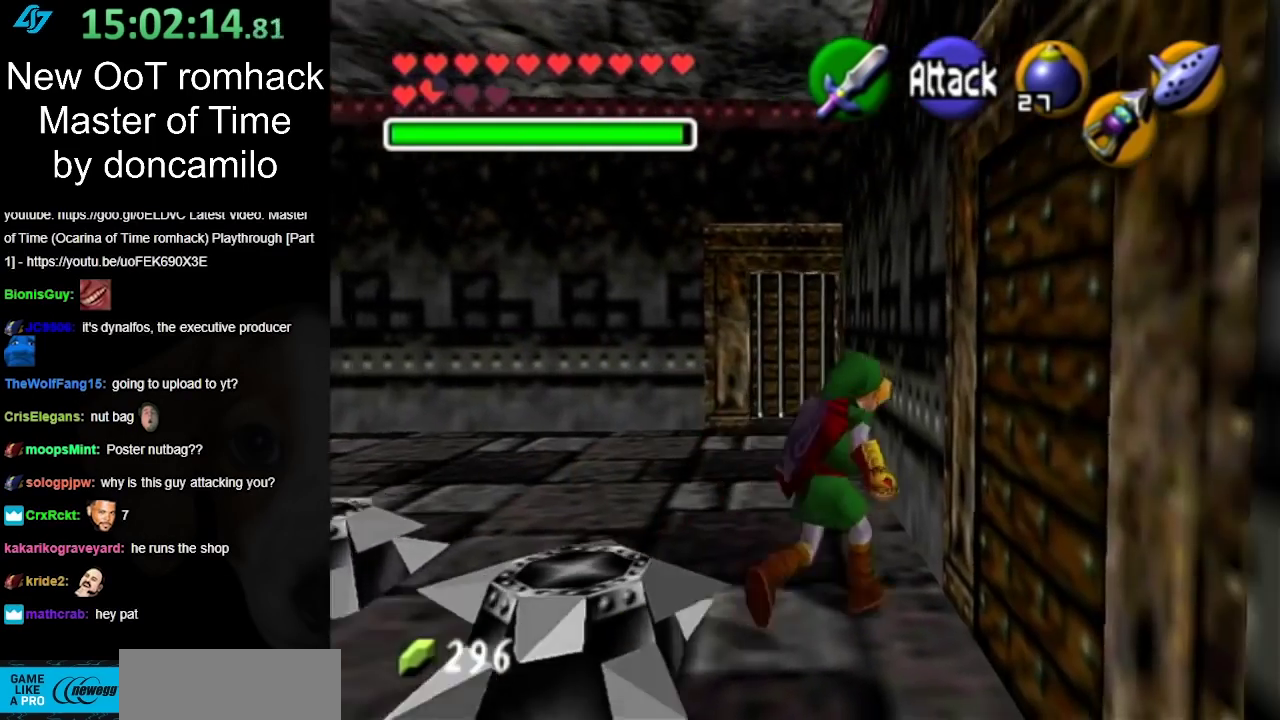
{"buttons": [], "left_stick": "up", "right_stick": "center", "events": [[133, "left_stick", "up"]]}
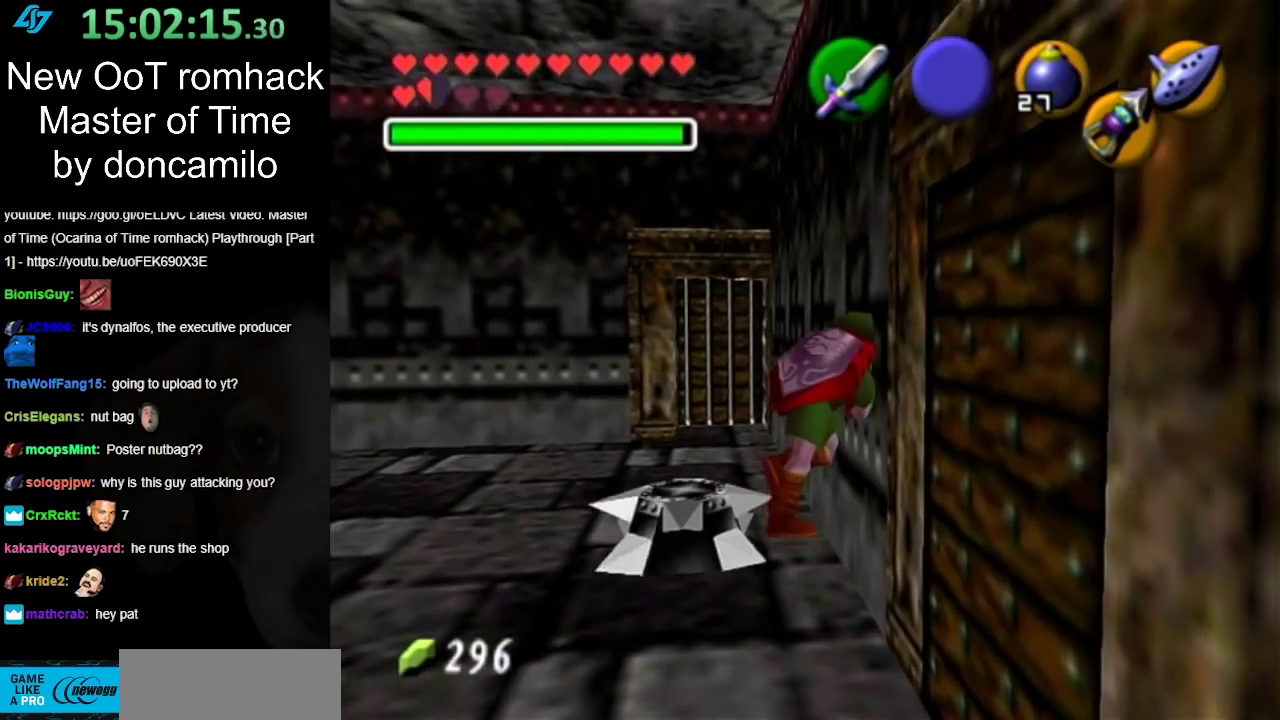
{"buttons": [], "left_stick": "up-left", "right_stick": "center", "events": [[400, "left_stick", "up-left"]]}
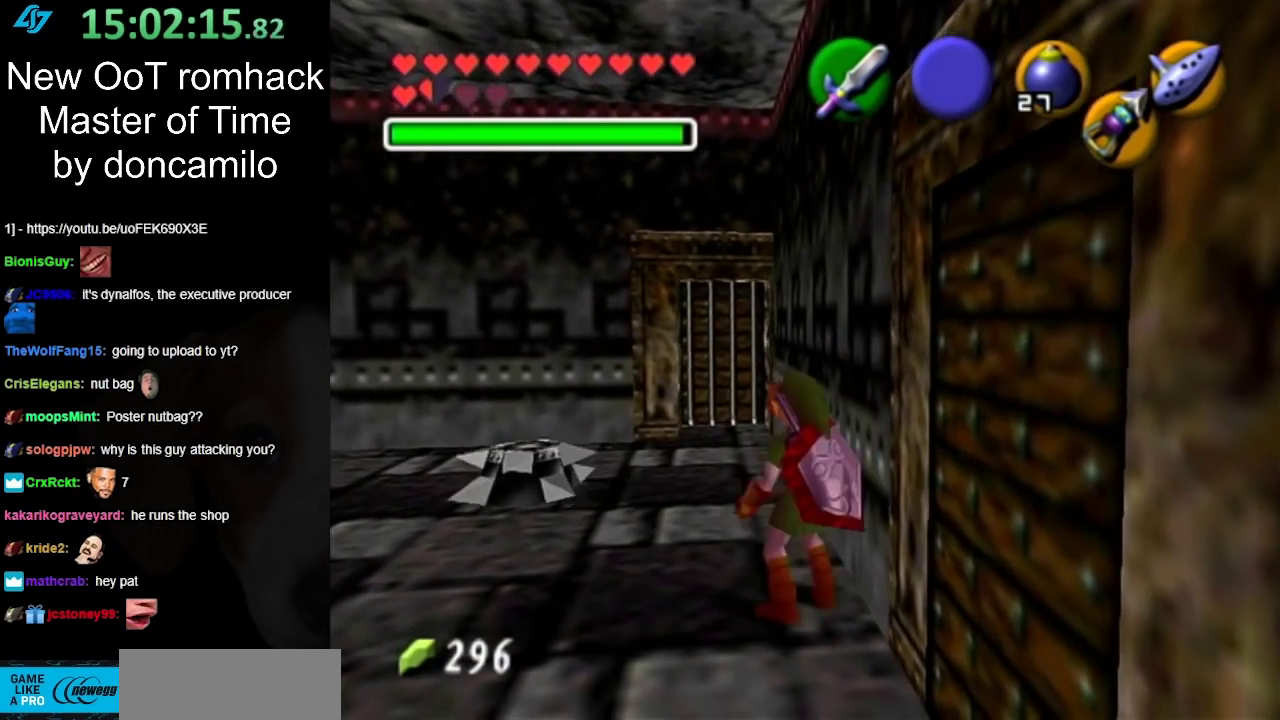
{"buttons": ["L1"], "left_stick": "up", "right_stick": "center", "events": [[133, "left_stick", "left"], [233, "A", "down"], [367, "left_stick", "up-left"], [383, "L1", "down"], [417, "A", "up"], [500, "left_stick", "up"]]}
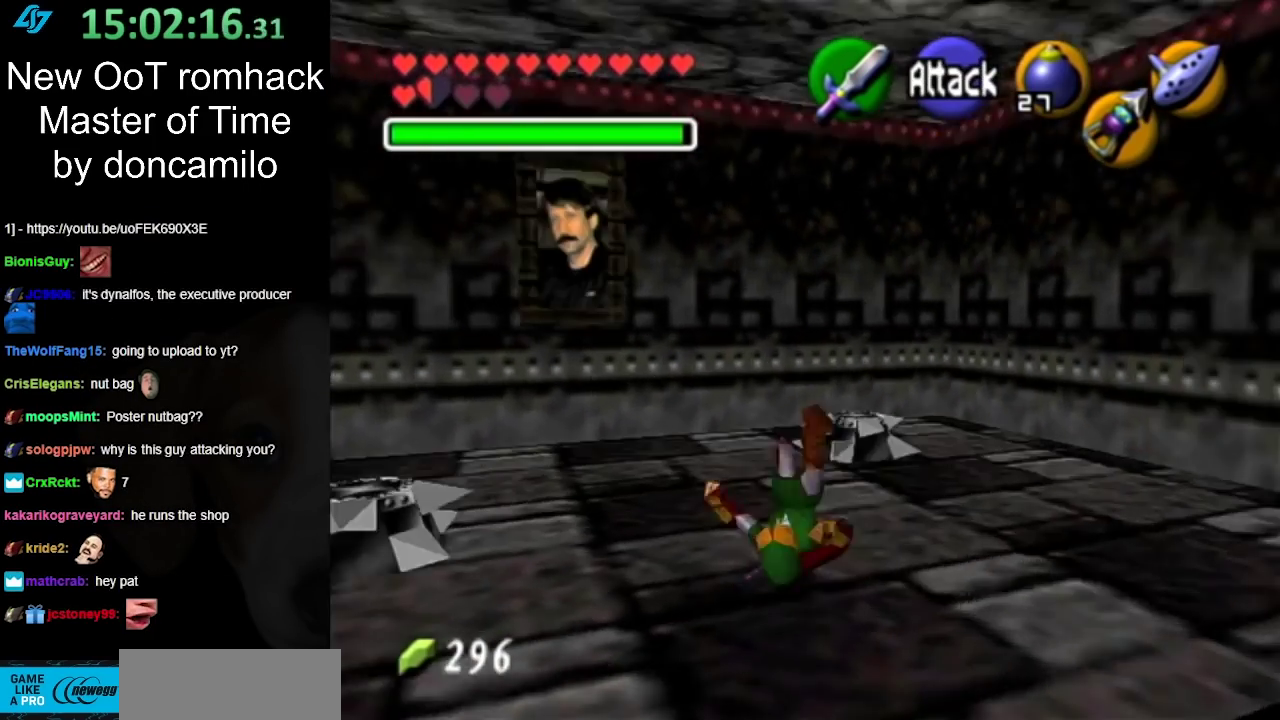
{"buttons": [], "left_stick": "up-left", "right_stick": "center", "events": [[133, "L1", "up"], [350, "left_stick", "up-left"]]}
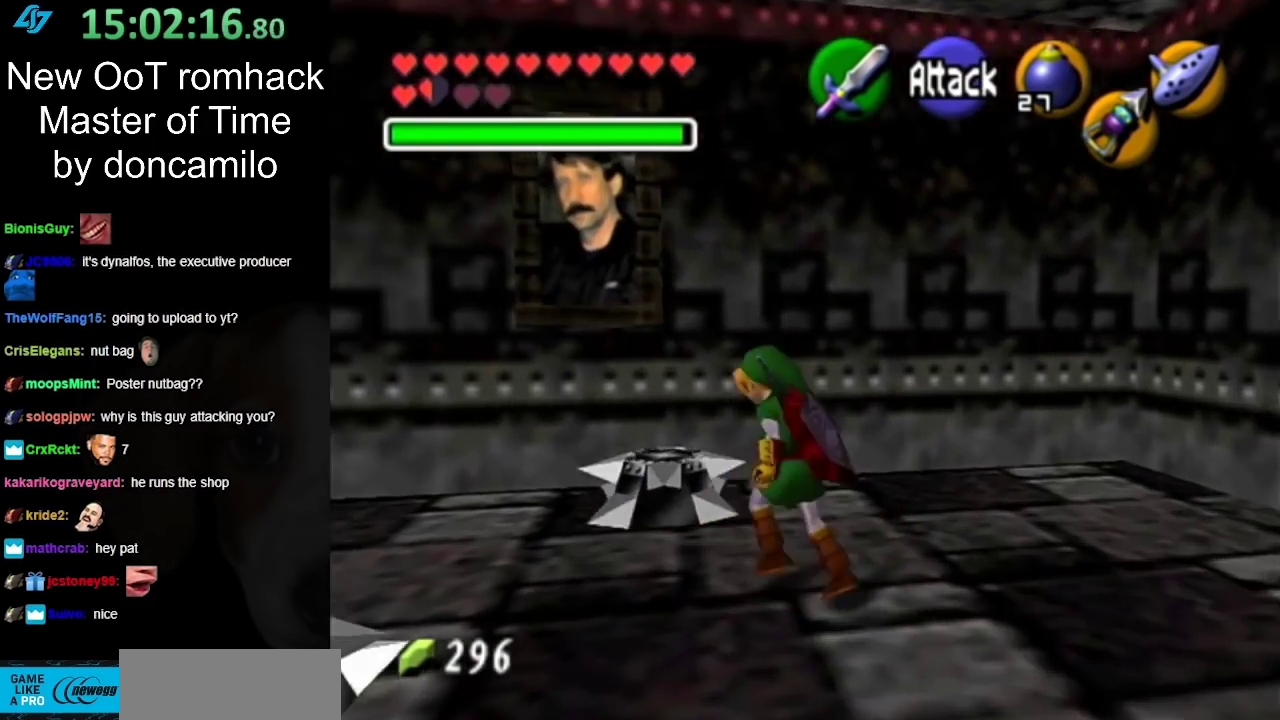
{"buttons": [], "left_stick": "center", "right_stick": "center", "events": [[50, "left_stick", "left"], [133, "left_stick", "center"], [167, "L1", "down"], [400, "L1", "up"]]}
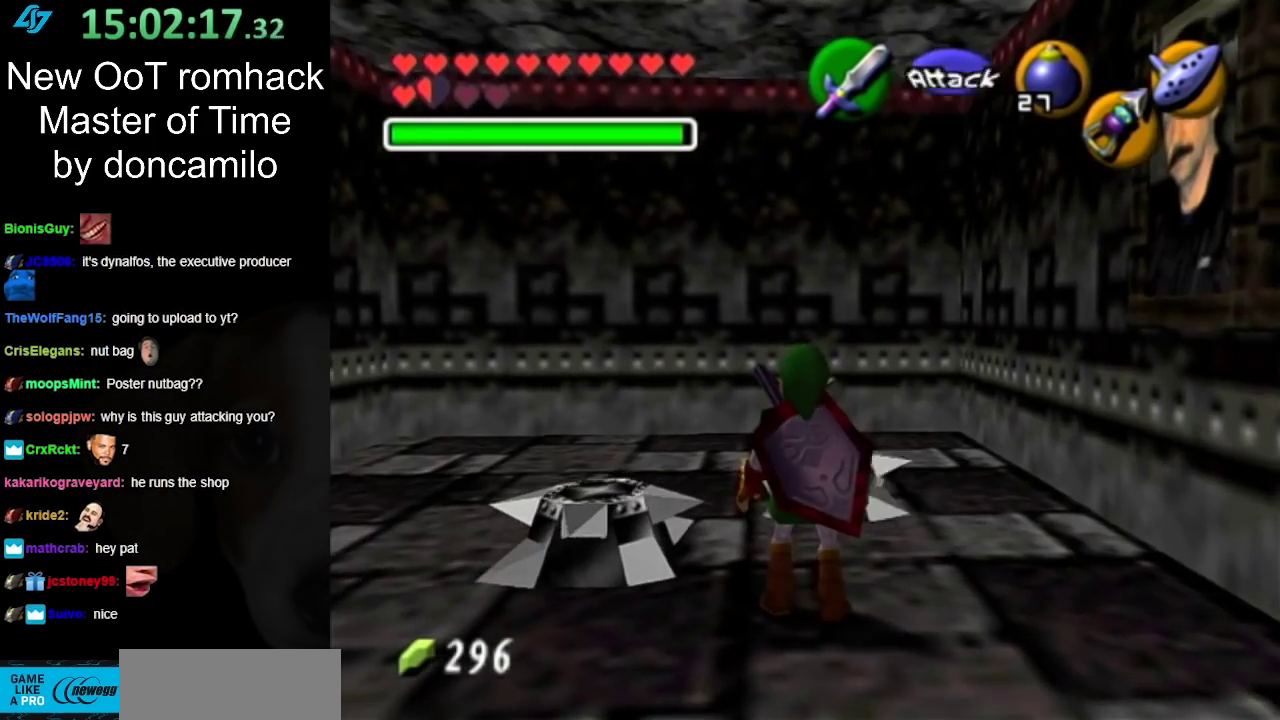
{"buttons": ["START"], "left_stick": "center", "right_stick": "center", "events": [[83, "left_stick", "up-right"], [200, "START", "down"], [233, "left_stick", "center"], [350, "START", "up"], [417, "START", "down"]]}
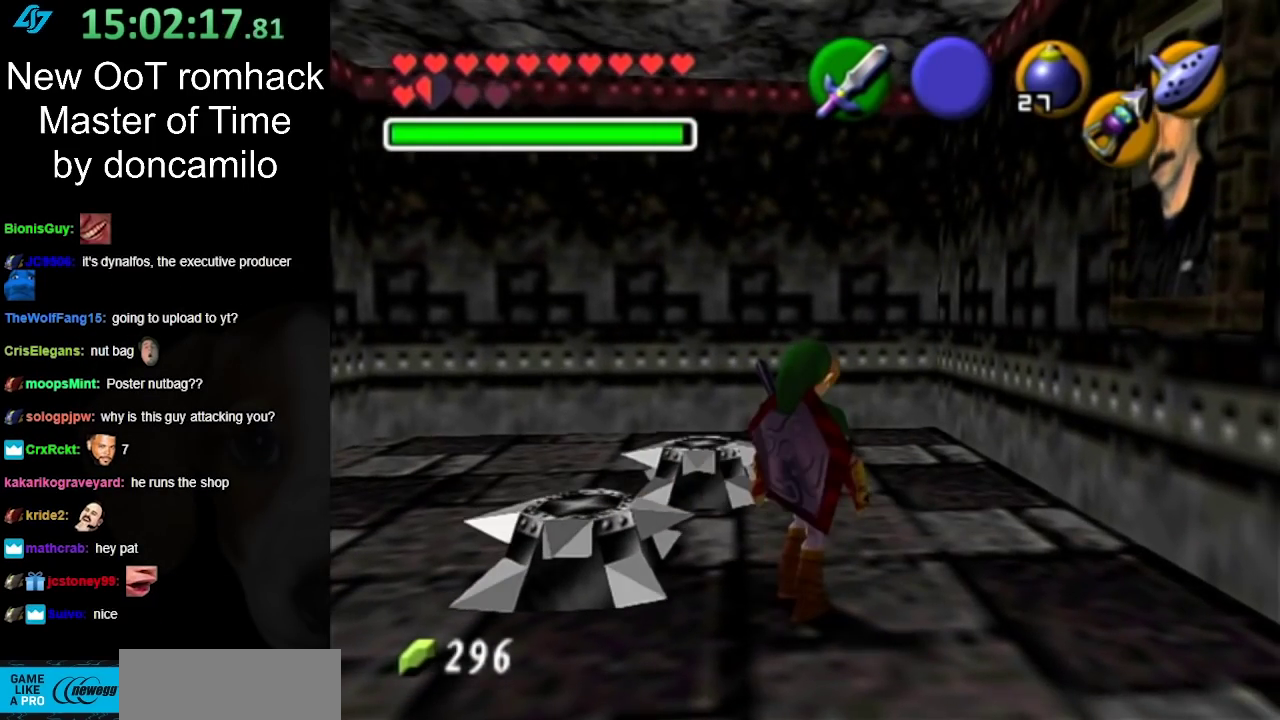
{"buttons": [], "left_stick": "center", "right_stick": "center", "events": [[17, "START", "up"]]}
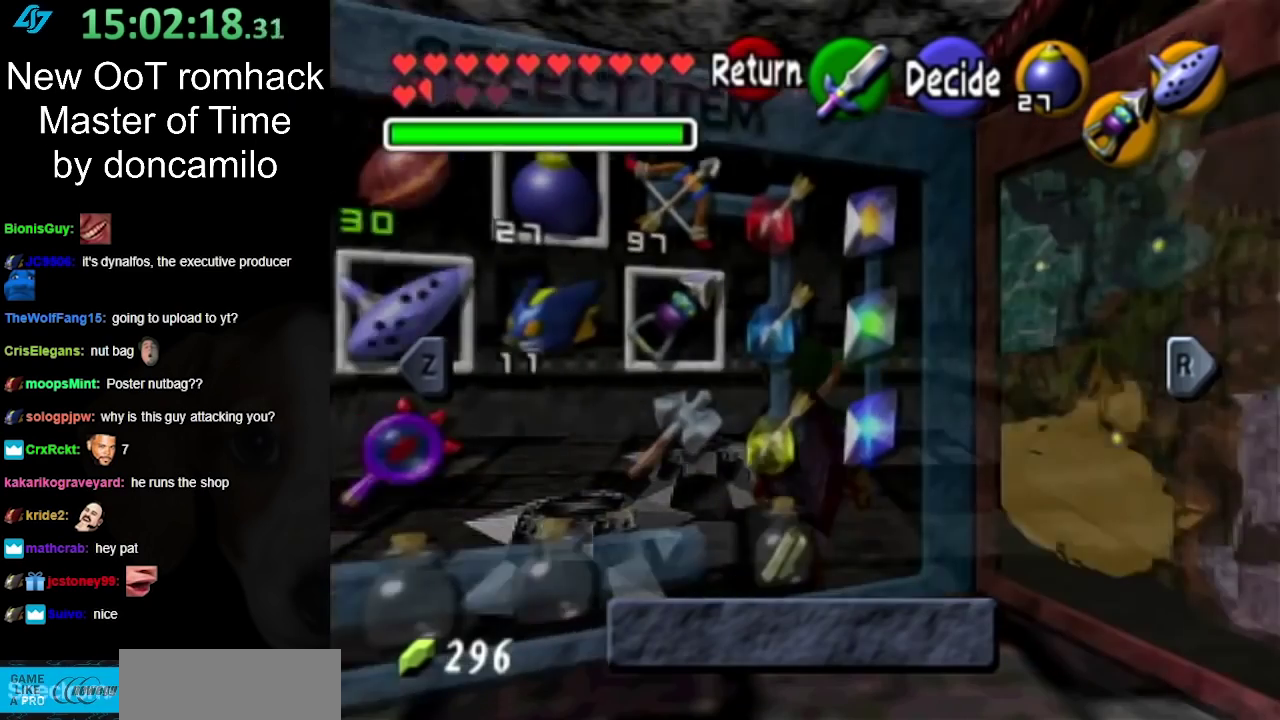
{"buttons": [], "left_stick": "center", "right_stick": "center", "events": [[367, "left_stick", "right"], [500, "left_stick", "center"]]}
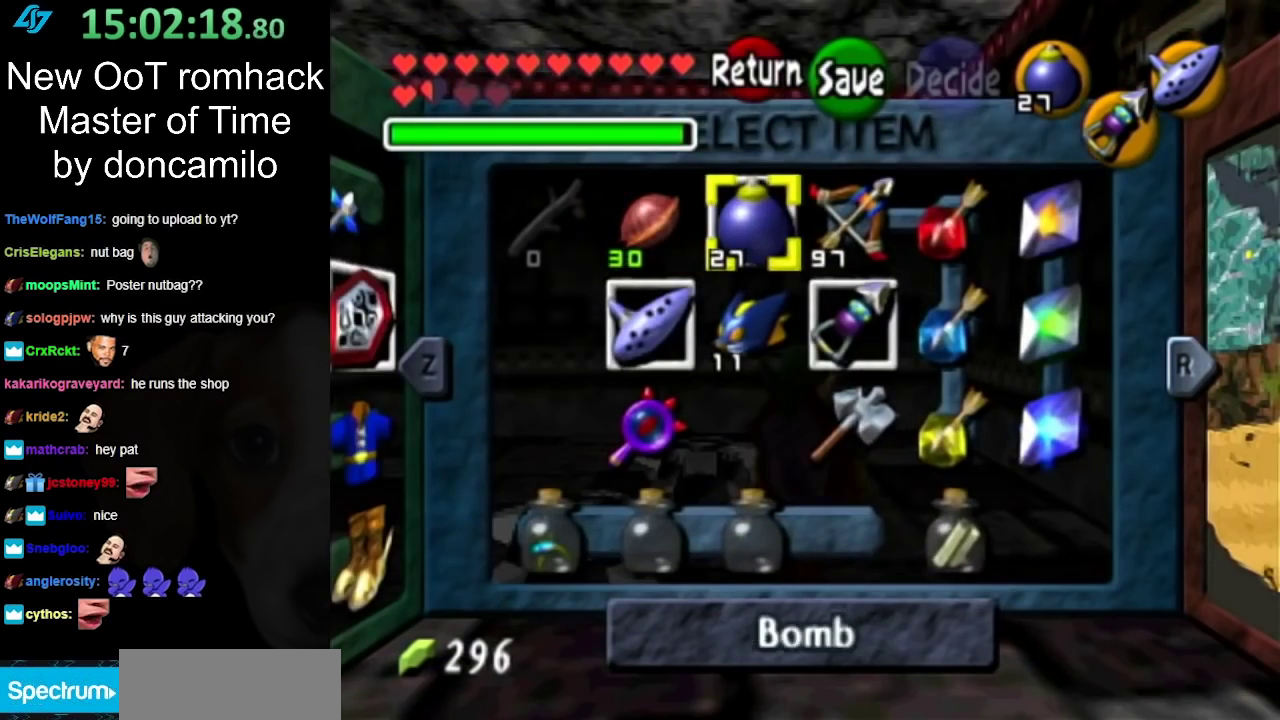
{"buttons": [], "left_stick": "center", "right_stick": "center", "events": [[67, "left_stick", "right"], [183, "left_stick", "center"], [250, "X", "down"], [350, "X", "up"]]}
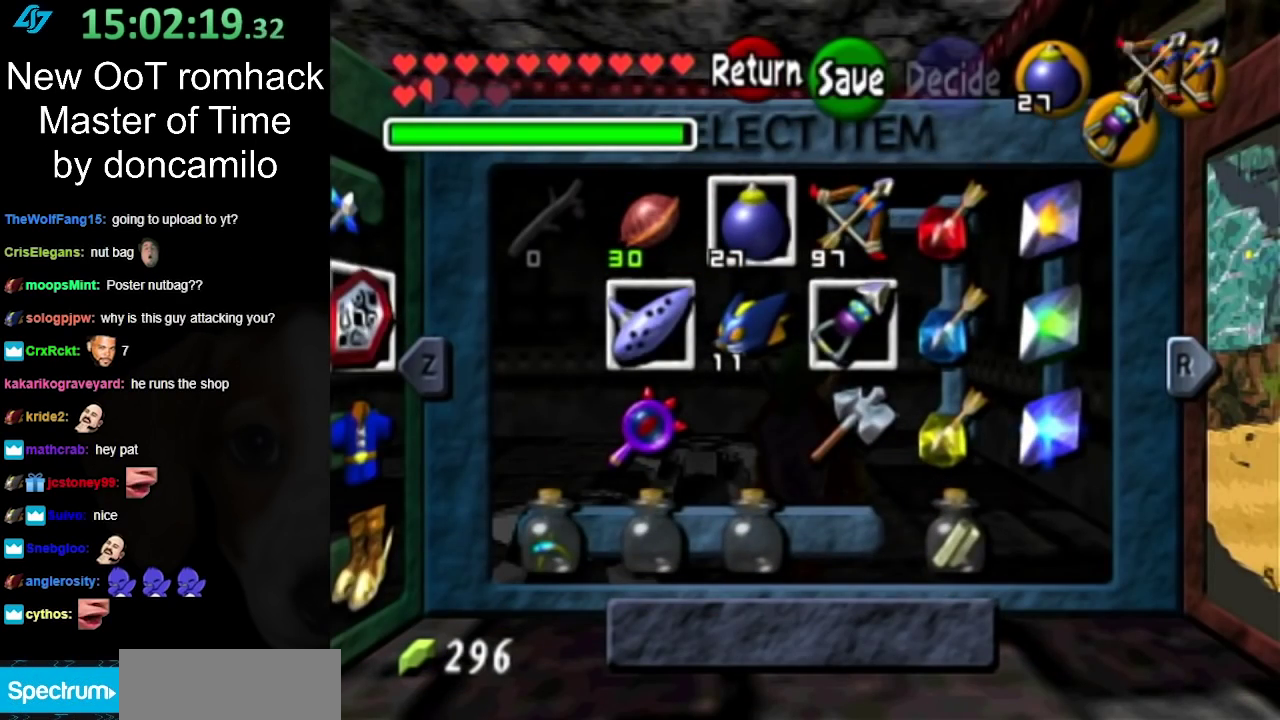
{"buttons": ["X"], "left_stick": "center", "right_stick": "center", "events": [[100, "START", "down"], [217, "START", "up"], [433, "X", "down"]]}
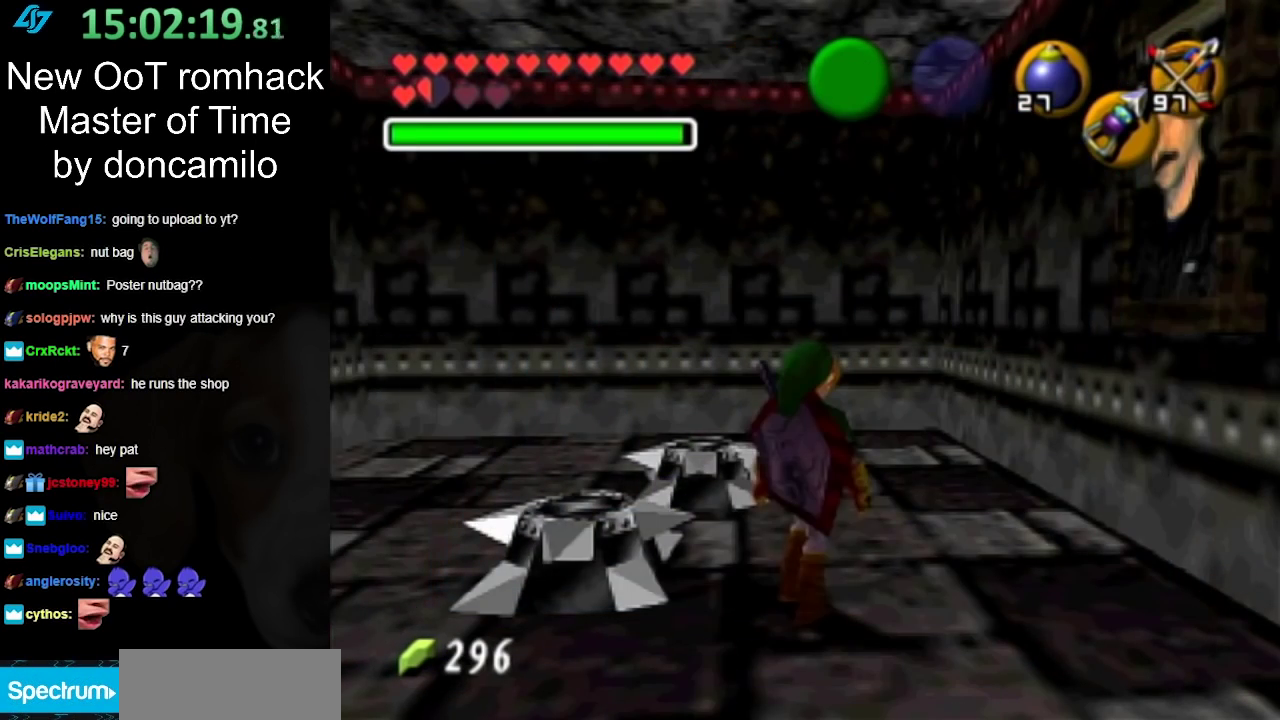
{"buttons": [], "left_stick": "center", "right_stick": "center", "events": [[33, "X", "up"], [100, "X", "down"], [117, "left_stick", "up-right"], [167, "X", "up"], [267, "X", "down"], [267, "left_stick", "center"], [317, "X", "up"]]}
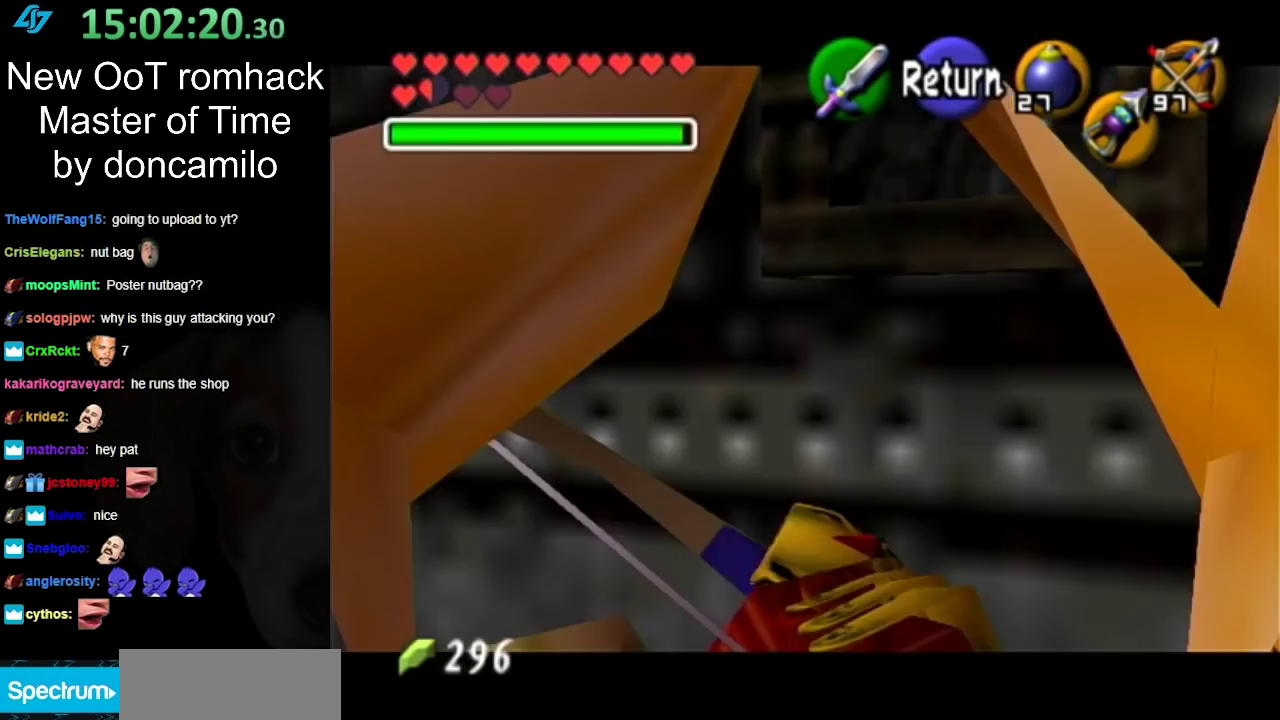
{"buttons": ["X"], "left_stick": "down-right", "right_stick": "center", "events": [[217, "left_stick", "down"], [250, "X", "down"], [367, "left_stick", "down-right"]]}
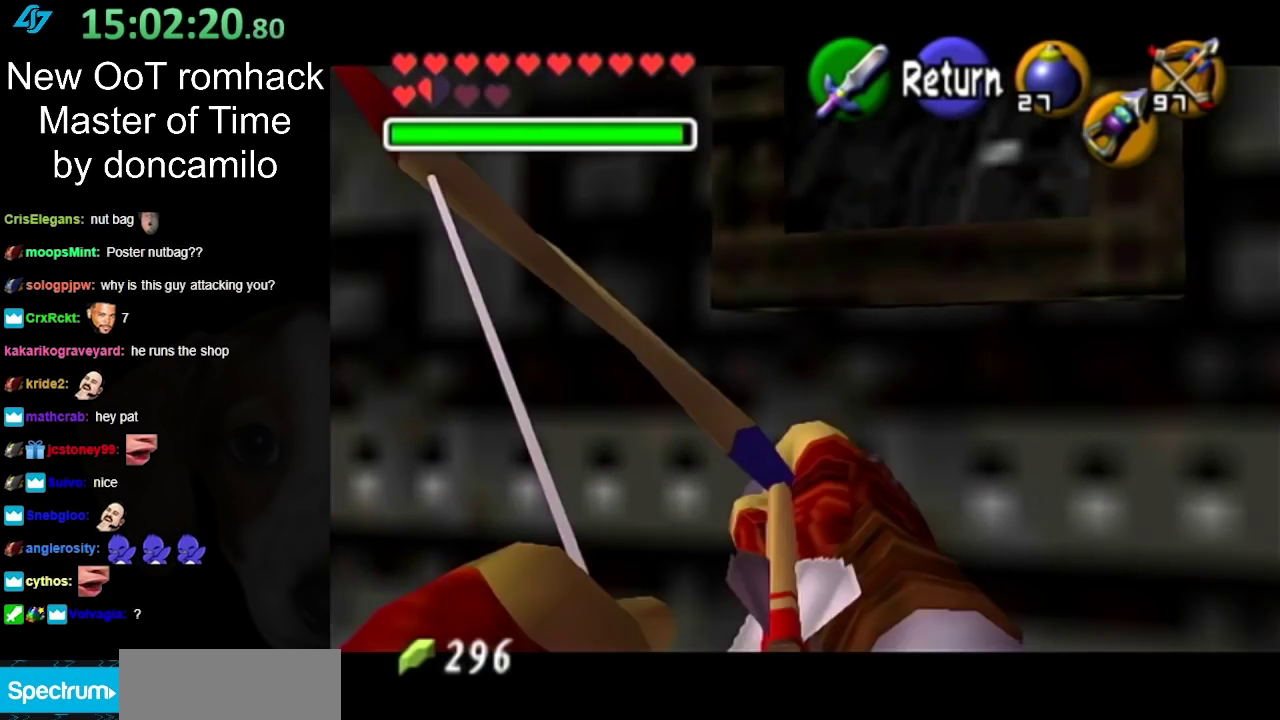
{"buttons": [], "left_stick": "center", "right_stick": "center", "events": [[117, "left_stick", "down"], [283, "left_stick", "center"], [333, "X", "up"]]}